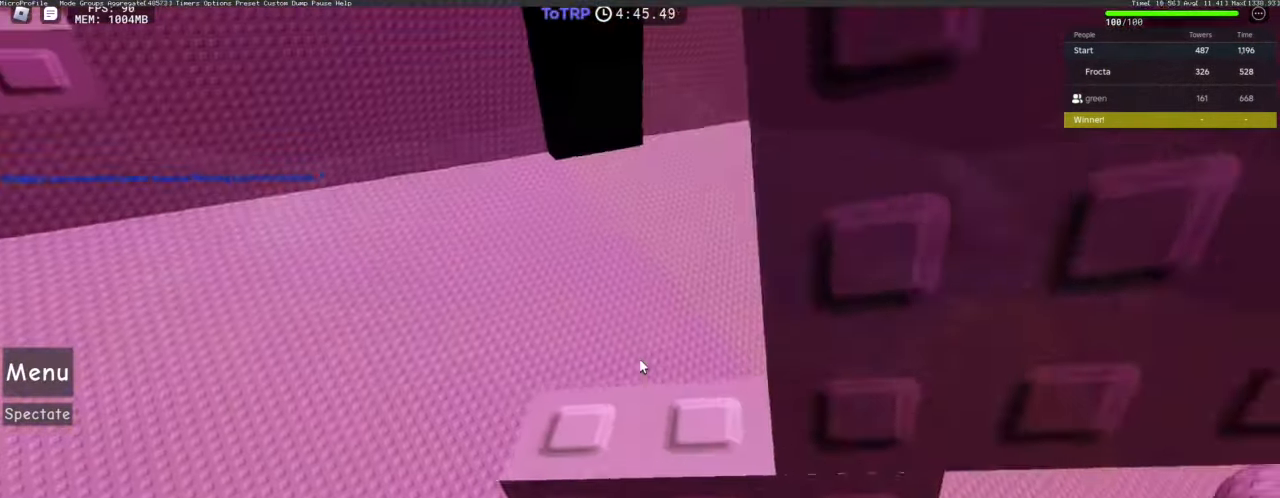
Gameplay with keyboard and mouse; each line is a JSON object with the keys and mouse buttons held at the frame after it. "events" lists presses ("down") and releases ("up") of "1", "2", "3", "4", "5", "a", "alt", "c", "caps_lock", "ctrl", "d", "e", "f", "g", "q", "r", "s", "shift", "space", "t", "tab", "v", "w", "x", "z", "mouse_left", "mouse_wheel" and "mouse_right" between this image and that frame as [ms after this image, input, new state], when the widget could be followed in between. "mouse_left", "mouse_wheel", "mouse_right" = the "left", "wheel", "right" buttons of the "mouse" list. No other keys are recorded. "wheel" means that the mouse wheel is clicked or scrolled. Not read: mouse_move.
{"keys": [], "mouse": [], "events": [[33, "w", "up"], [183, "mouse_right", "up"], [217, "a", "down"], [317, "a", "up"]]}
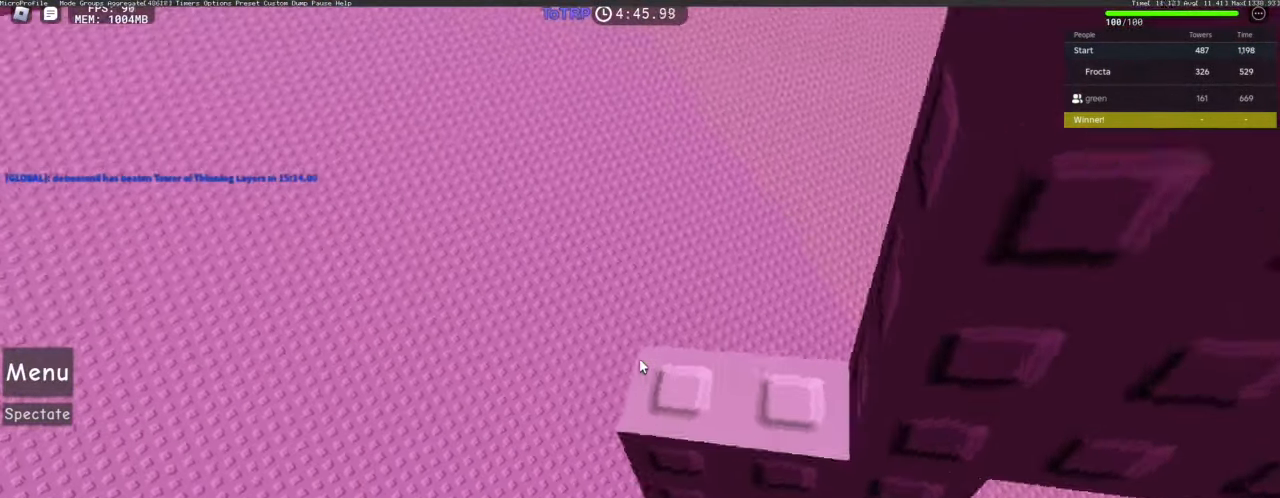
{"keys": [], "mouse": [], "events": [[50, "w", "down"], [133, "w", "up"], [333, "s", "down"], [383, "s", "up"]]}
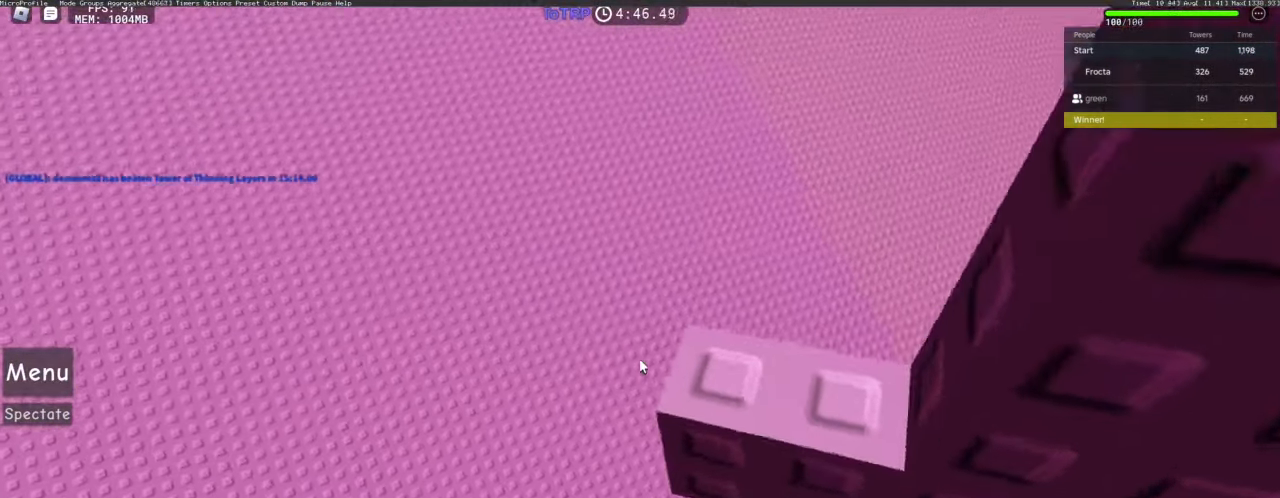
{"keys": [], "mouse": [], "events": [[67, "w", "down"], [117, "w", "up"], [400, "s", "down"], [433, "s", "up"]]}
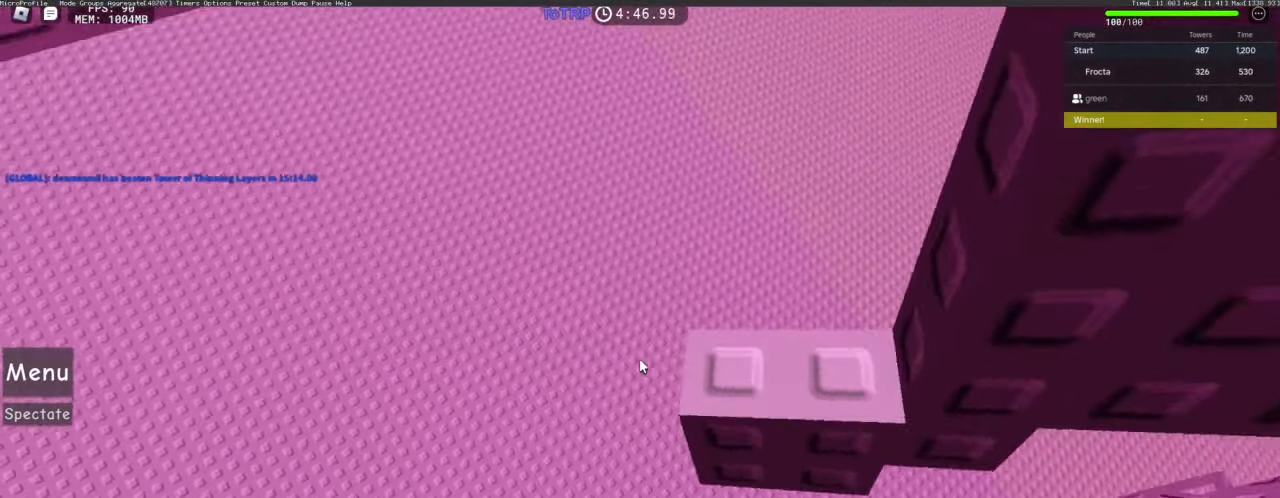
{"keys": [], "mouse": ["right"], "events": [[133, "w", "down"], [183, "w", "up"], [367, "mouse_right", "down"]]}
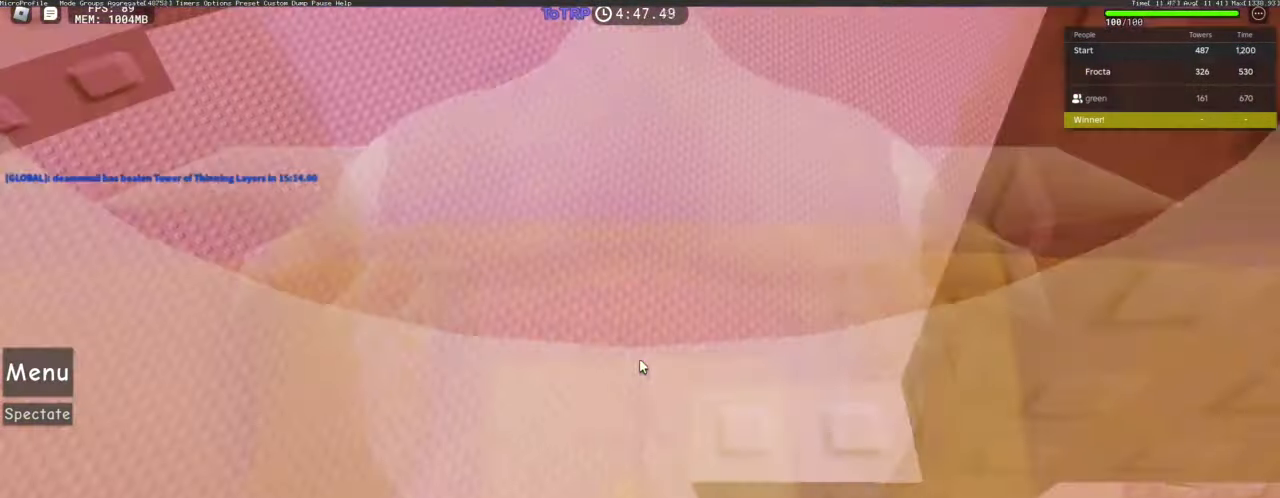
{"keys": [], "mouse": ["right"], "events": []}
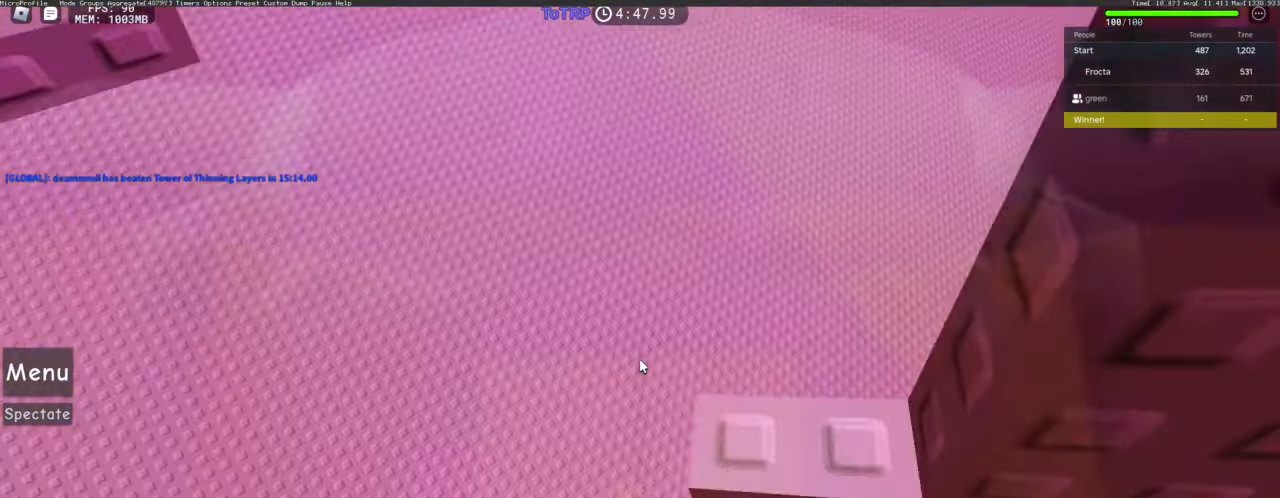
{"keys": [], "mouse": ["right"], "events": []}
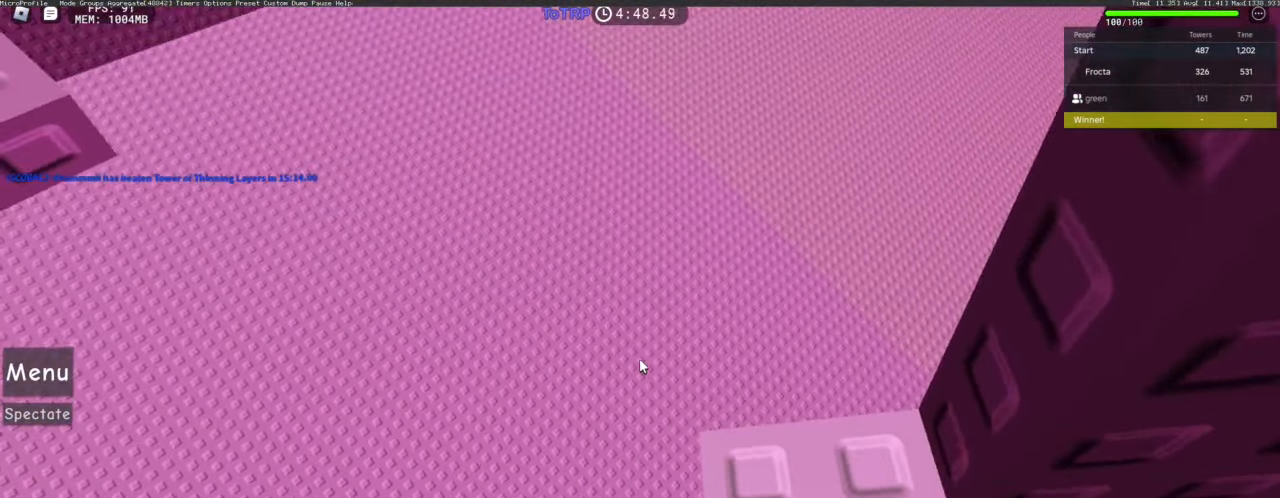
{"keys": [], "mouse": ["right"], "events": []}
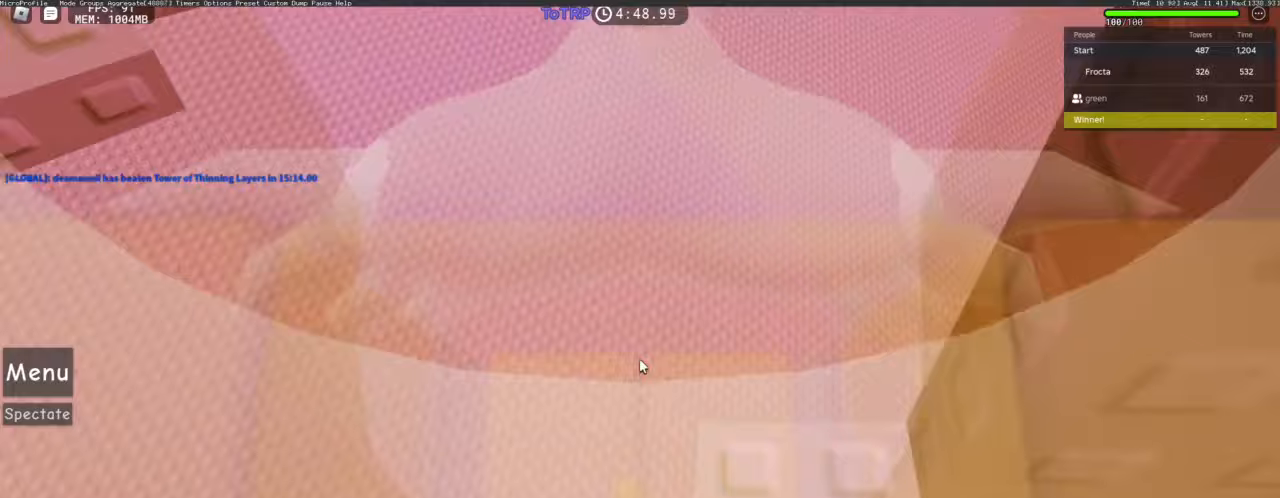
{"keys": [], "mouse": ["right"], "events": []}
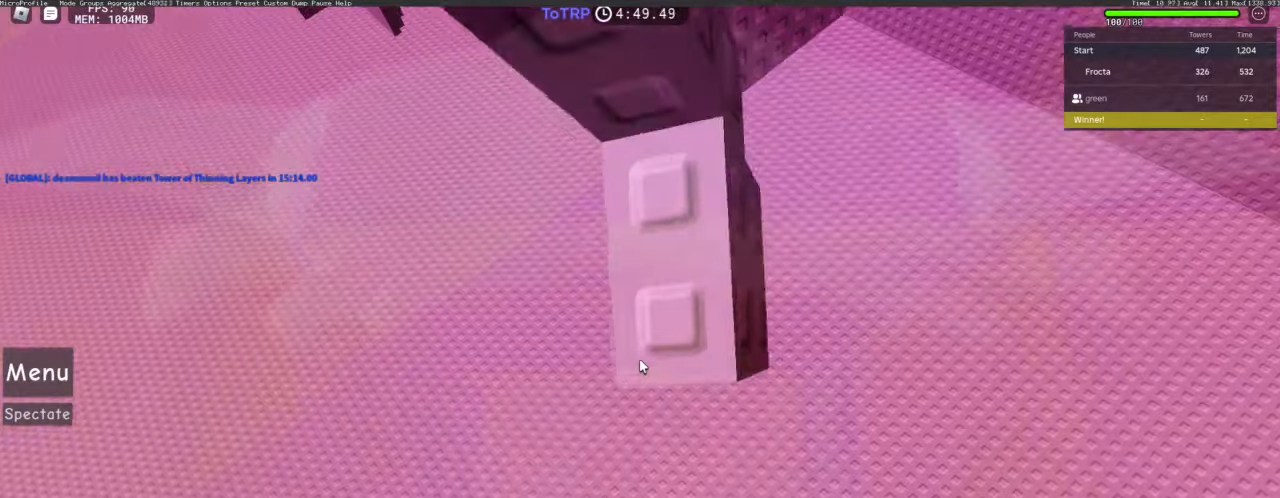
{"keys": [], "mouse": ["right"], "events": [[200, "s", "down"], [250, "s", "up"]]}
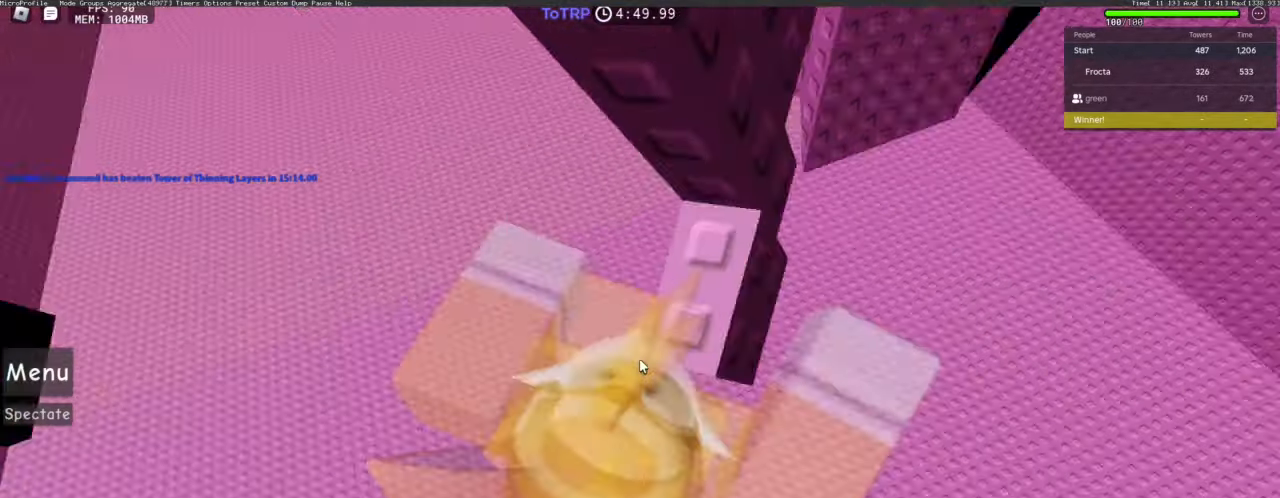
{"keys": ["w"], "mouse": ["right"], "events": [[133, "space", "down"], [217, "a", "down"], [217, "shift", "down"], [217, "w", "down"], [267, "space", "up"], [317, "shift", "up"], [500, "a", "up"]]}
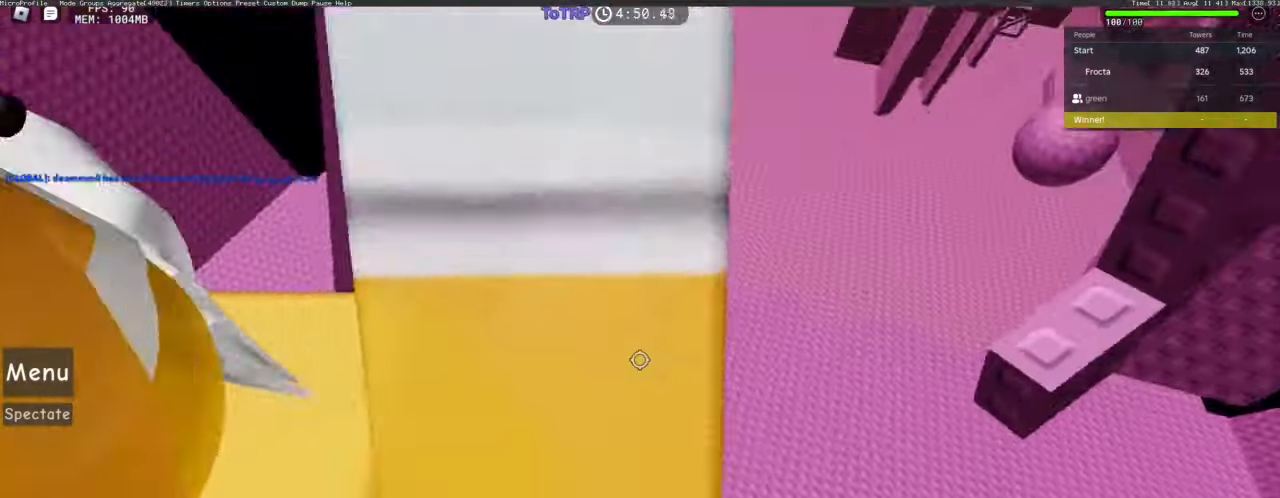
{"keys": [], "mouse": [], "events": [[50, "w", "up"], [250, "shift", "down"], [283, "mouse_right", "up"], [333, "shift", "up"]]}
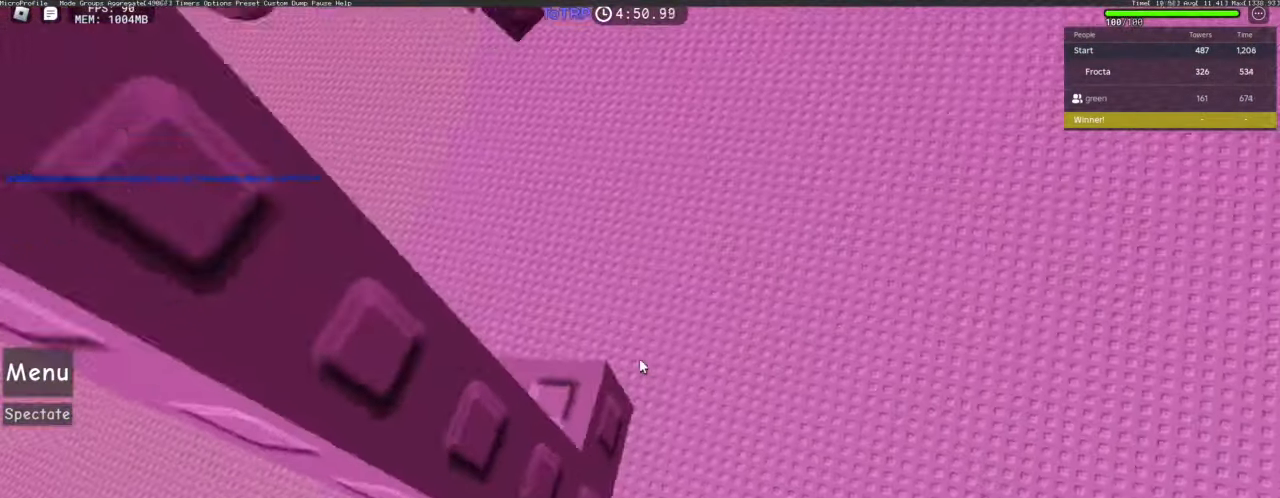
{"keys": [], "mouse": [], "events": [[117, "w", "down"], [167, "w", "up"], [300, "s", "down"], [350, "s", "up"]]}
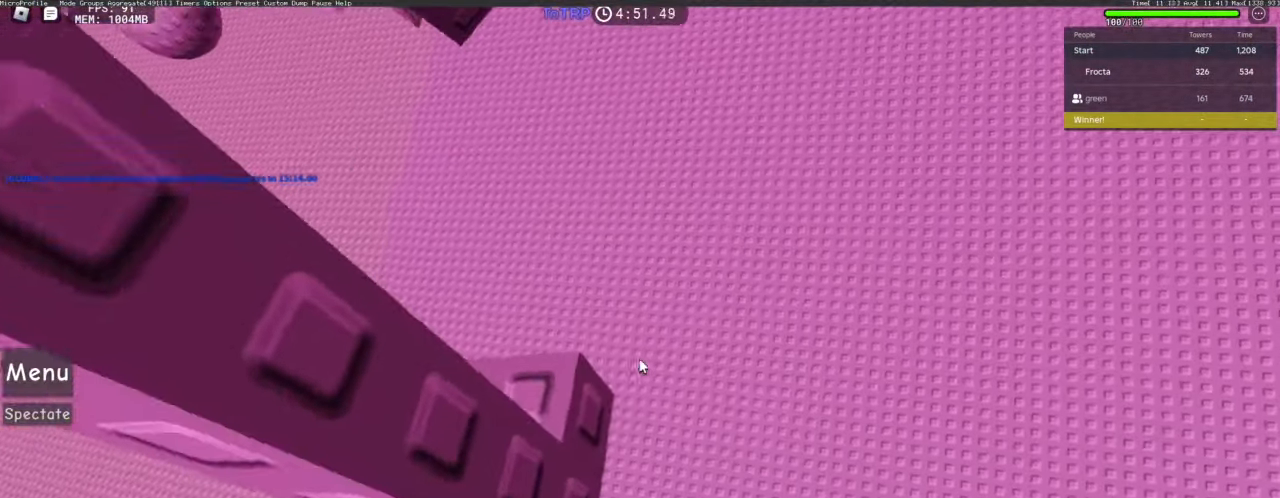
{"keys": [], "mouse": ["right"], "events": [[83, "mouse_right", "down"], [83, "w", "down"], [133, "w", "up"]]}
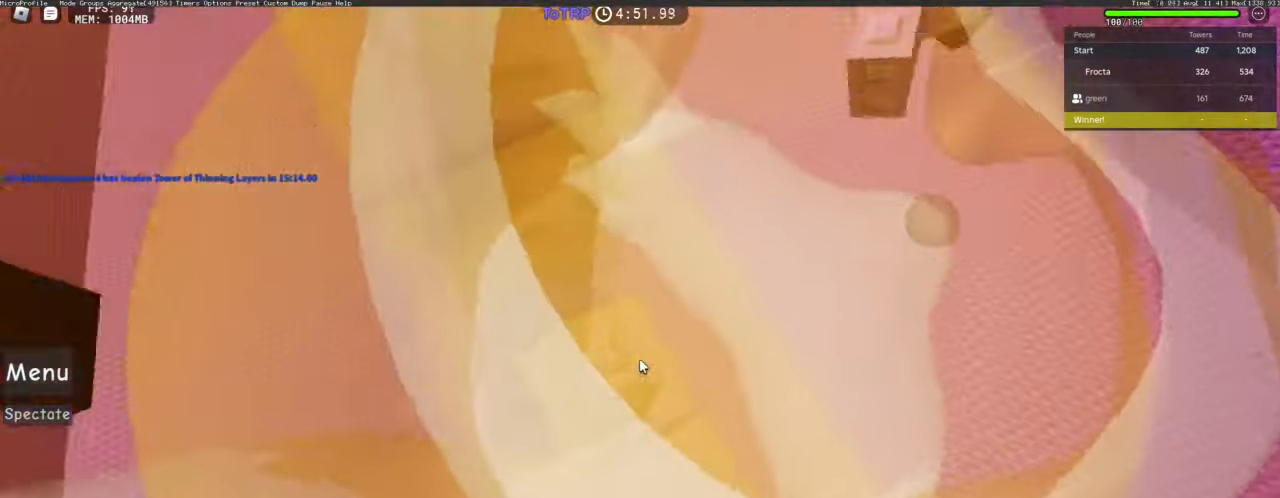
{"keys": ["s"], "mouse": ["right"], "events": [[483, "s", "down"]]}
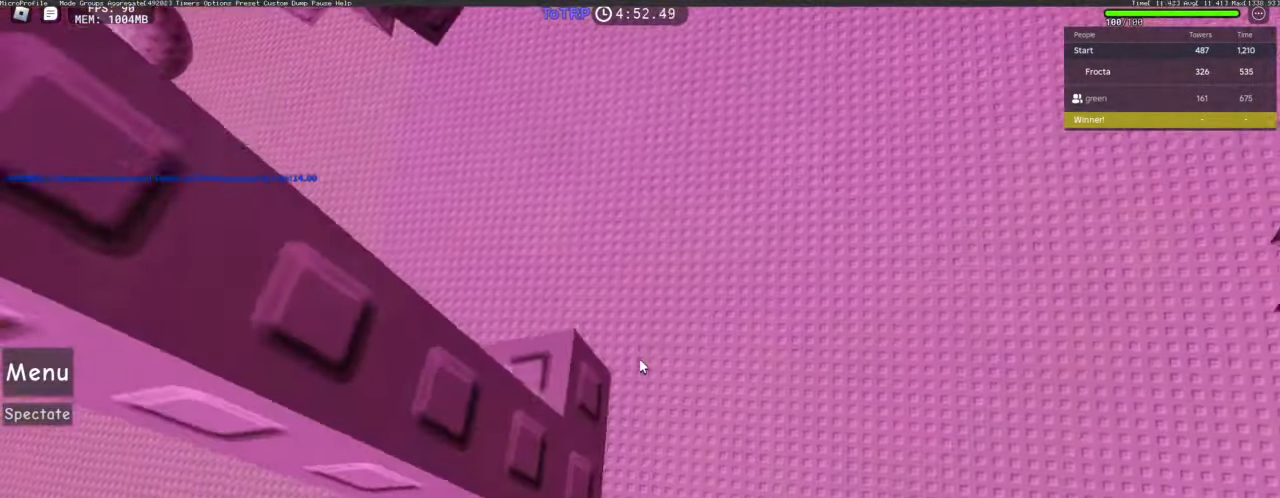
{"keys": [], "mouse": ["right"], "events": [[17, "s", "up"]]}
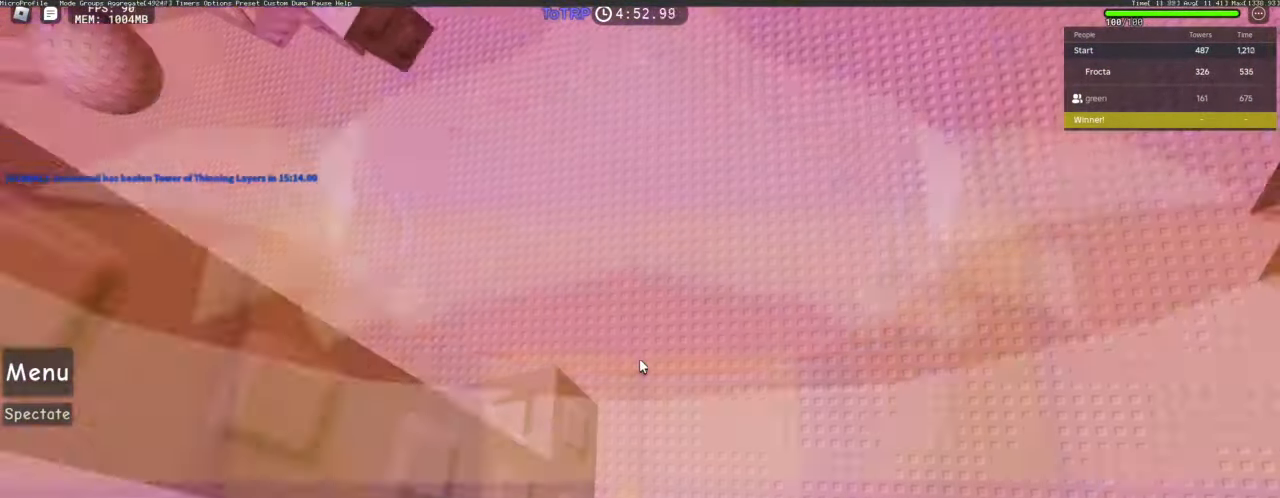
{"keys": [], "mouse": ["right"], "events": []}
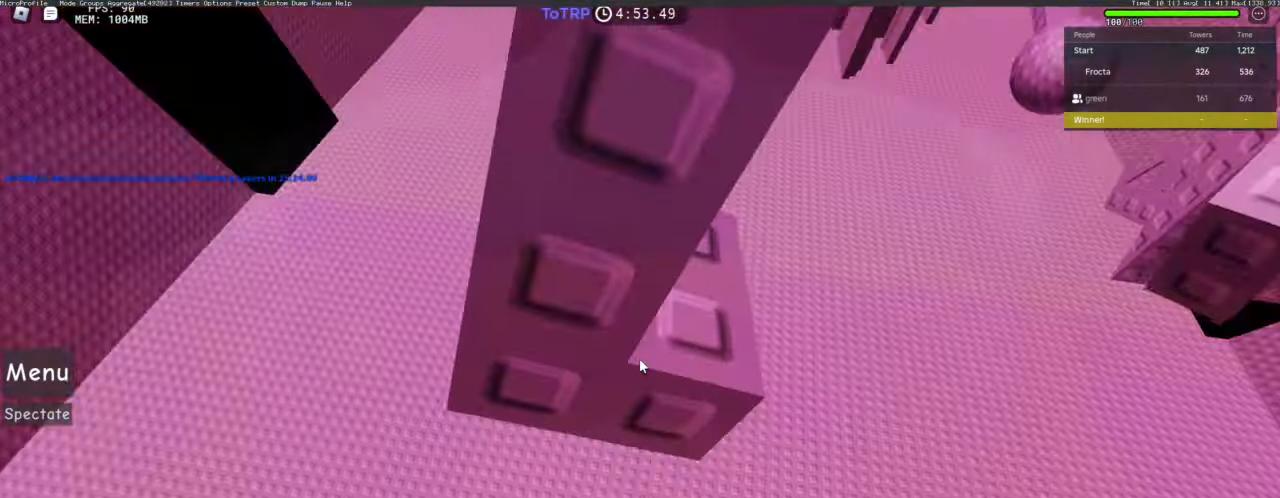
{"keys": [], "mouse": ["right"], "events": [[150, "d", "down"], [200, "d", "up"]]}
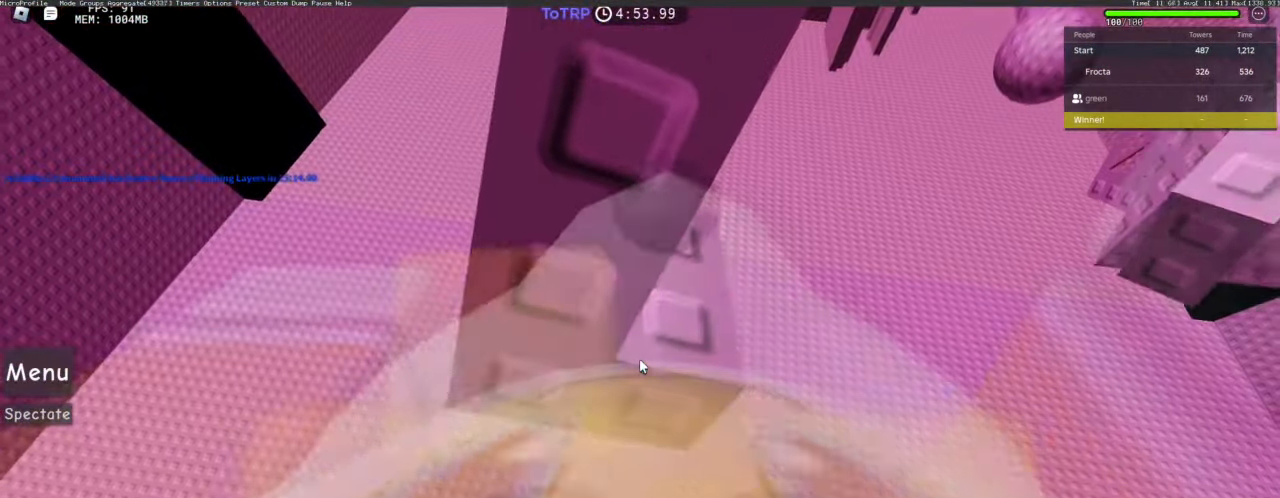
{"keys": [], "mouse": ["right"], "events": []}
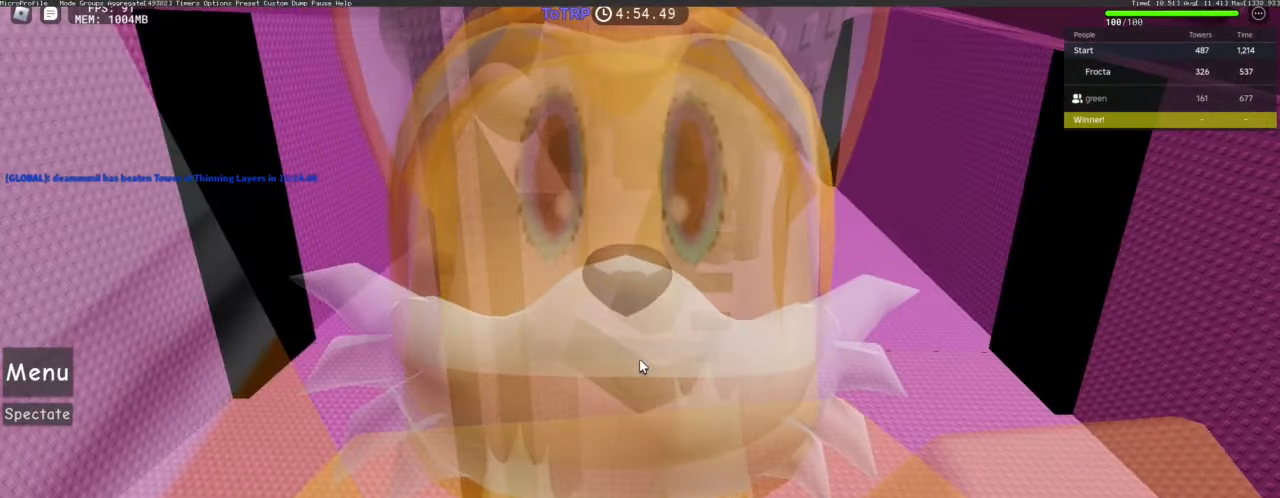
{"keys": ["w"], "mouse": ["right"], "events": [[133, "w", "down"], [233, "space", "down"], [283, "space", "up"]]}
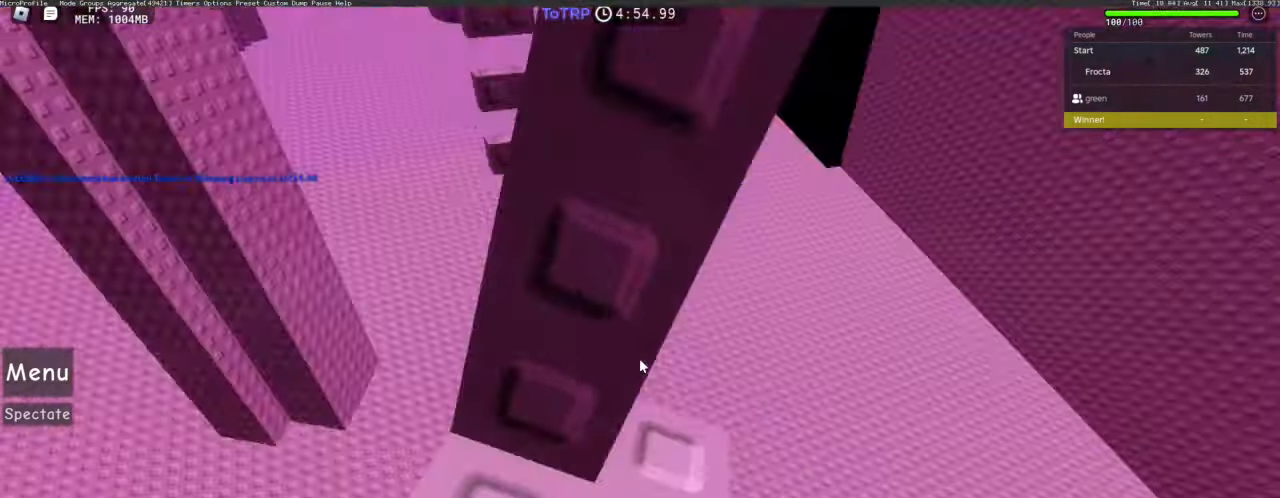
{"keys": ["w"], "mouse": [], "events": [[50, "a", "down"], [200, "mouse_right", "up"], [233, "a", "up"]]}
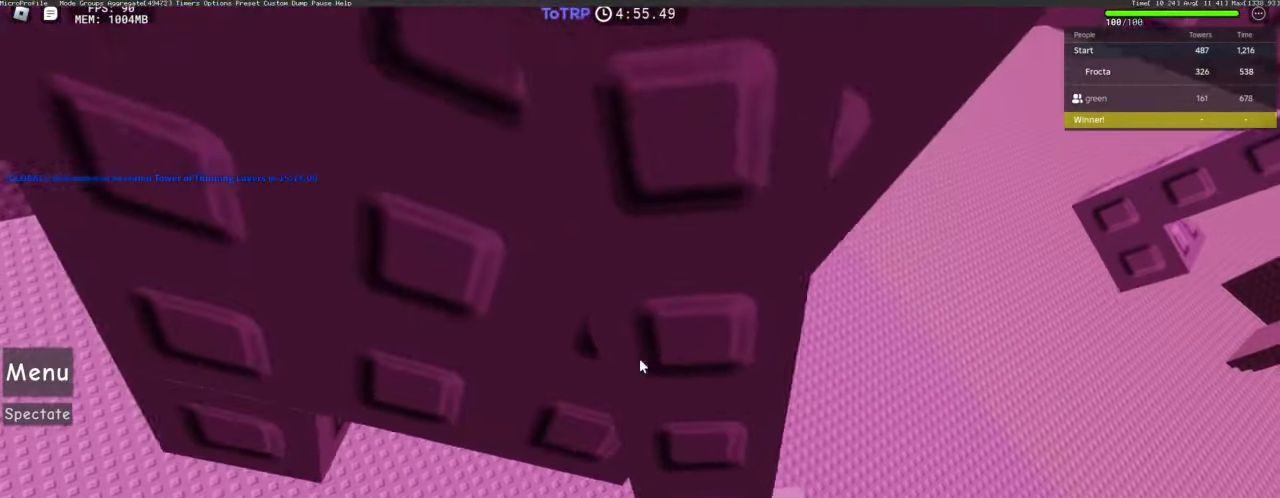
{"keys": ["space", "w"], "mouse": [], "events": [[17, "space", "down"]]}
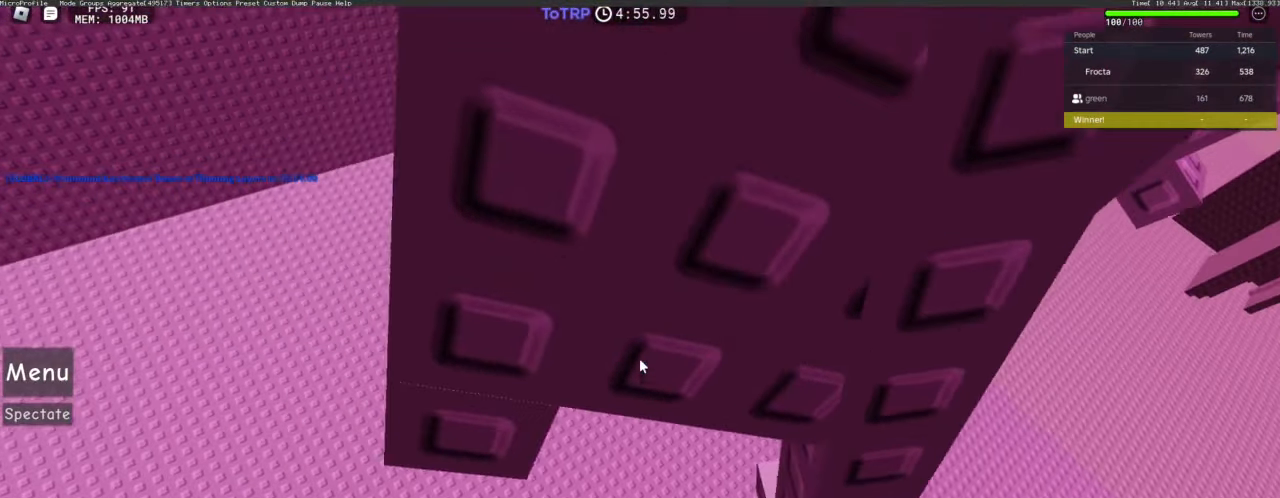
{"keys": ["w"], "mouse": [], "events": [[417, "space", "up"]]}
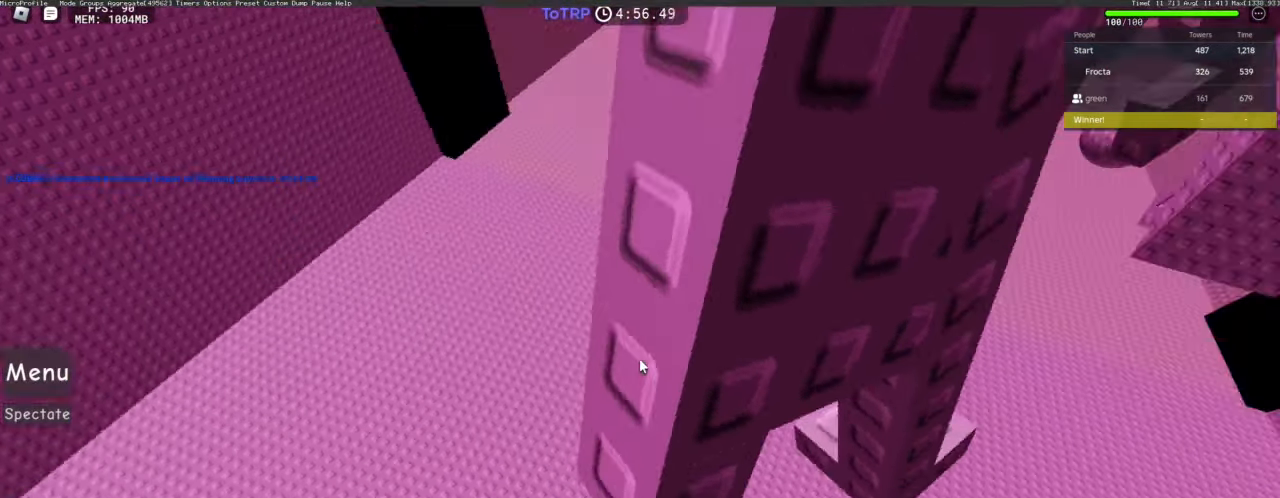
{"keys": [], "mouse": [], "events": [[300, "w", "up"]]}
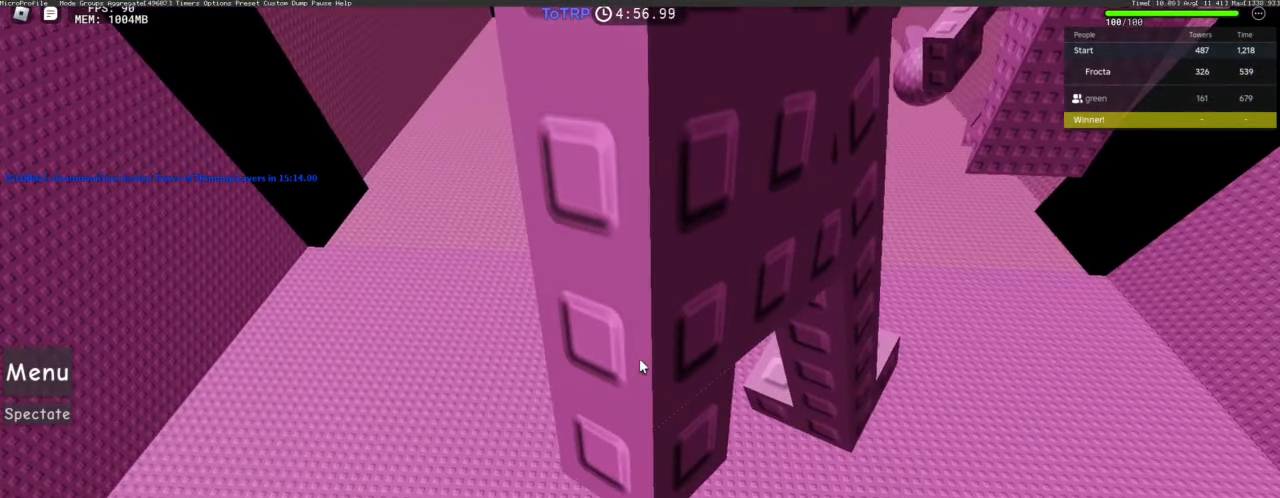
{"keys": [], "mouse": ["right"], "events": [[217, "mouse_right", "down"], [217, "s", "down"], [250, "s", "up"], [400, "s", "down"], [483, "s", "up"]]}
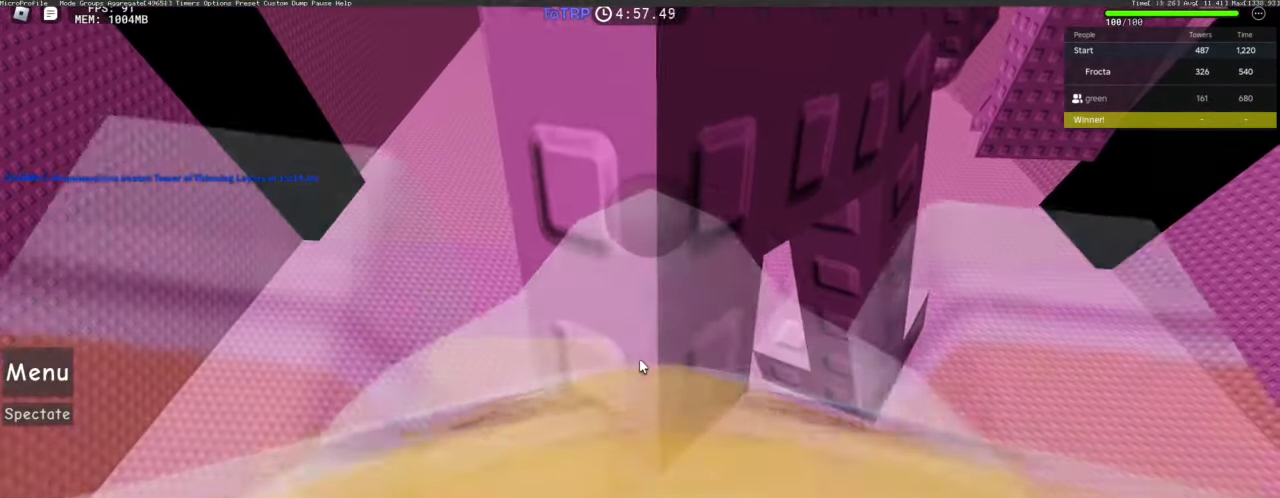
{"keys": [], "mouse": ["right"], "events": []}
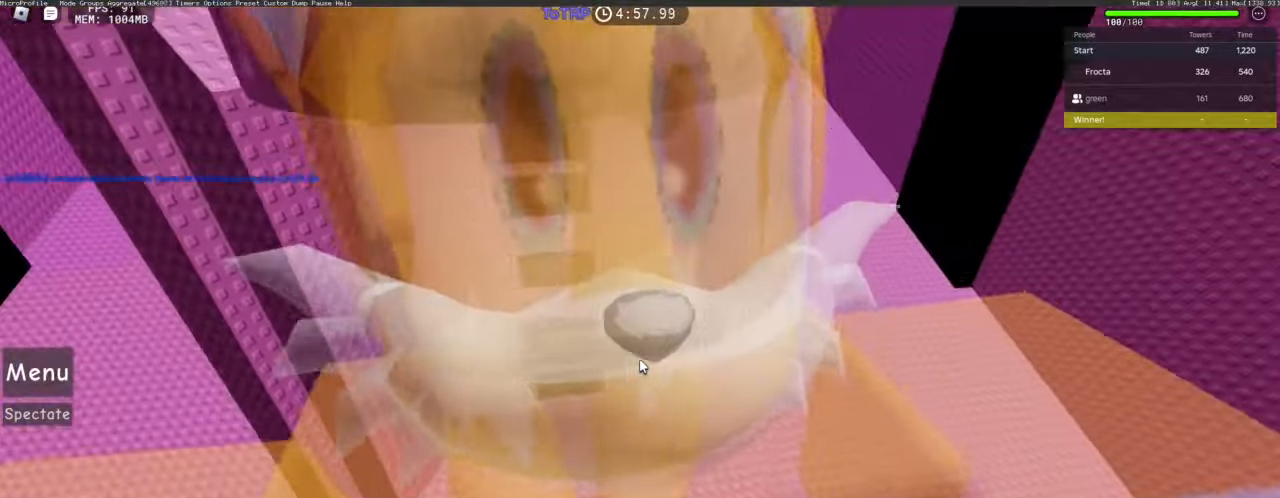
{"keys": ["a", "space", "w"], "mouse": ["right"], "events": [[100, "space", "down"], [133, "shift", "down"], [133, "space", "up"], [133, "w", "down"], [233, "shift", "up"], [283, "a", "down"], [283, "shift", "down"], [333, "space", "down"], [383, "shift", "up"]]}